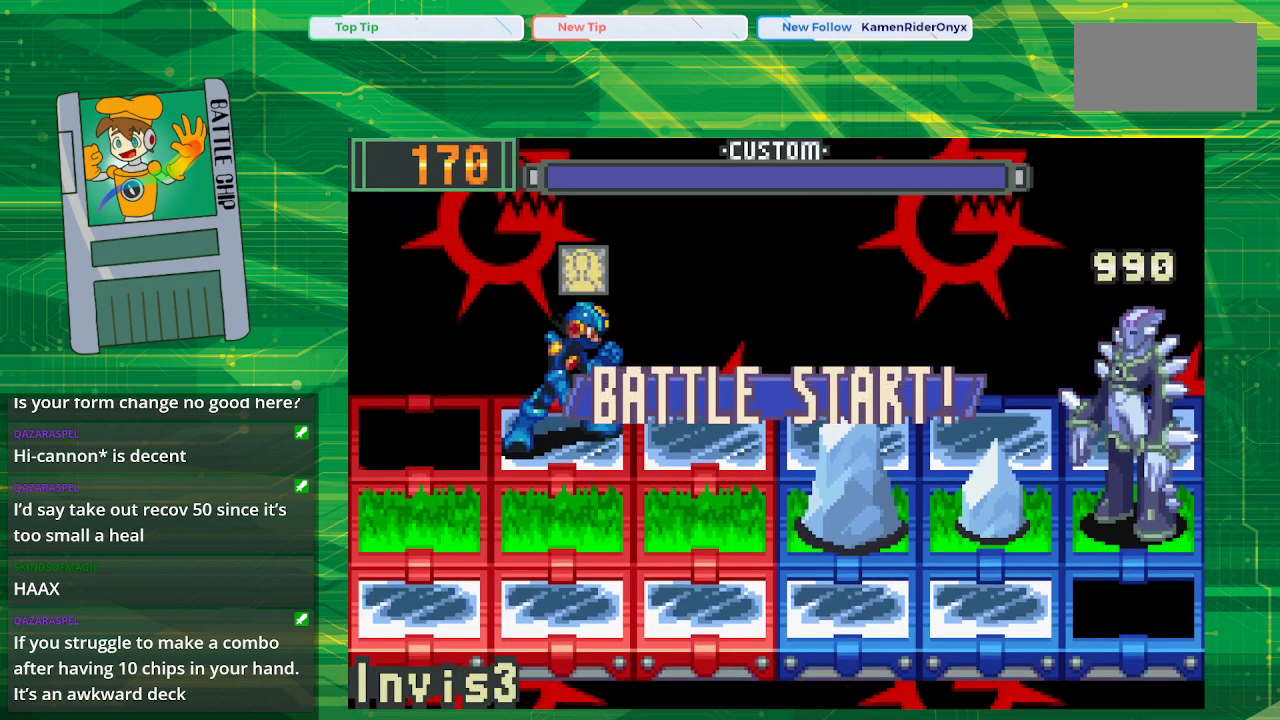
Gameplay with a controller (Nintendo layout); each line is a JSON object with the inputs held at the frame after it. "events" lists button and stick changes between this image and that frame as [ms after this image, input, new state], when the widget could be followed in between. Not read: L1 L3 R1 R3.
{"buttons": ["A"], "events": [[33, "A", "down"], [133, "A", "up"], [200, "A", "down"], [317, "A", "up"], [417, "A", "down"]]}
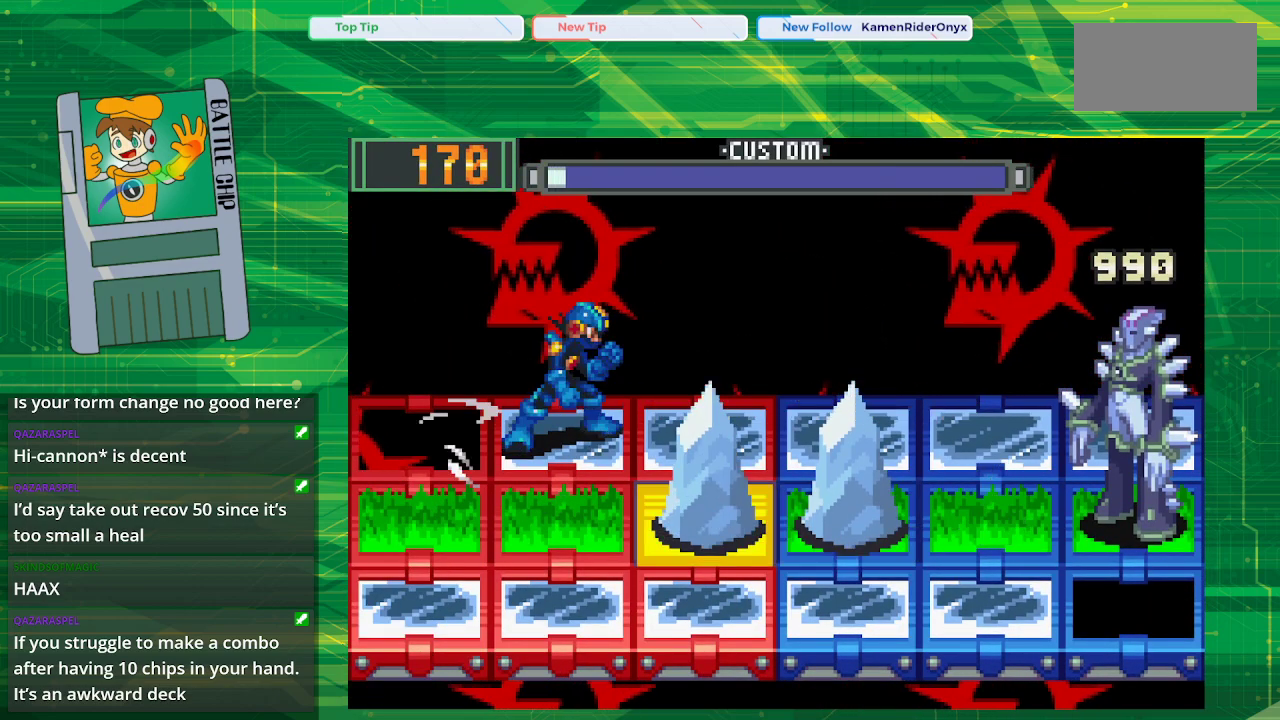
{"buttons": ["DPAD_RIGHT"], "events": [[33, "A", "up"], [483, "DPAD_RIGHT", "down"]]}
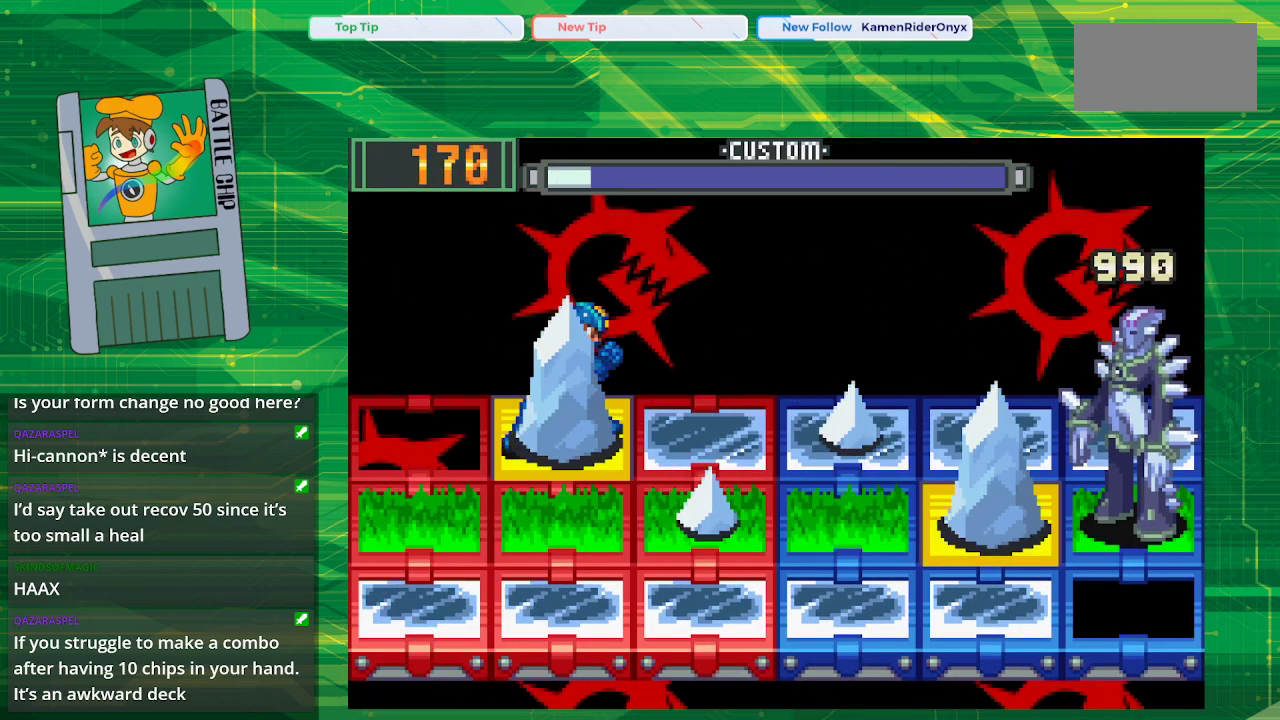
{"buttons": [], "events": [[117, "DPAD_RIGHT", "up"]]}
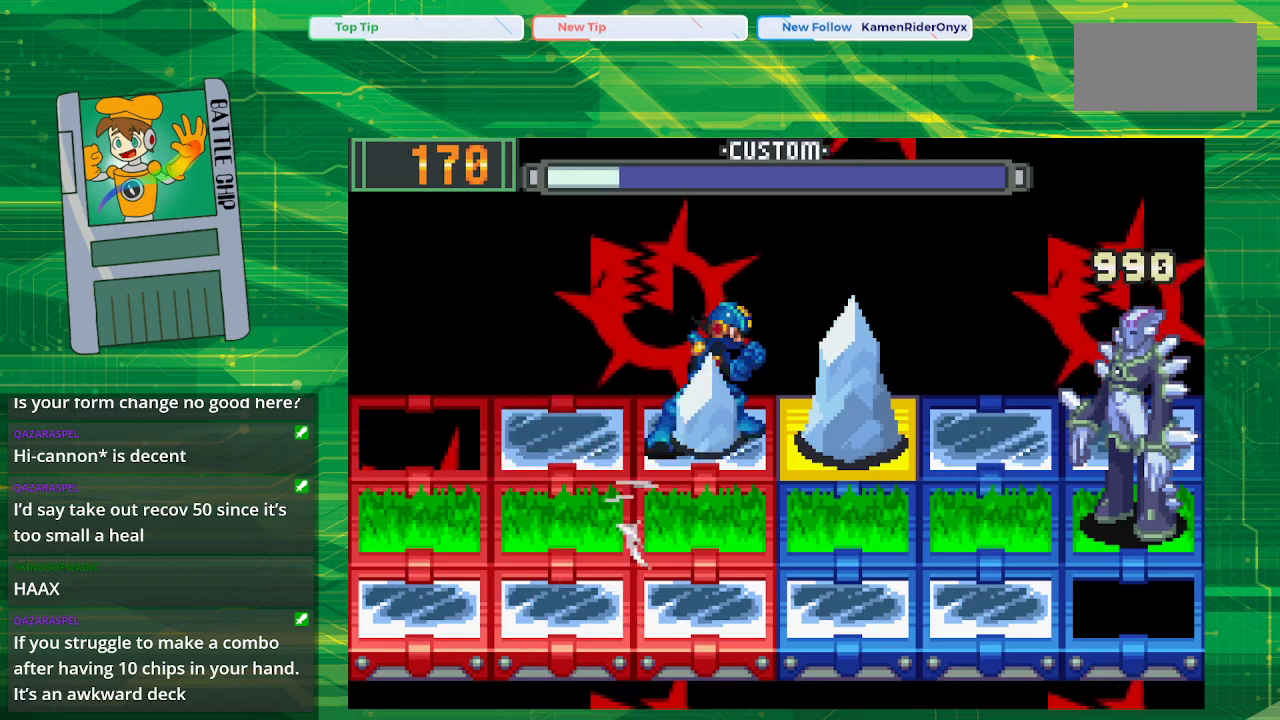
{"buttons": ["B"], "events": [[33, "B", "down"], [33, "DPAD_DOWN", "down"], [133, "DPAD_DOWN", "up"]]}
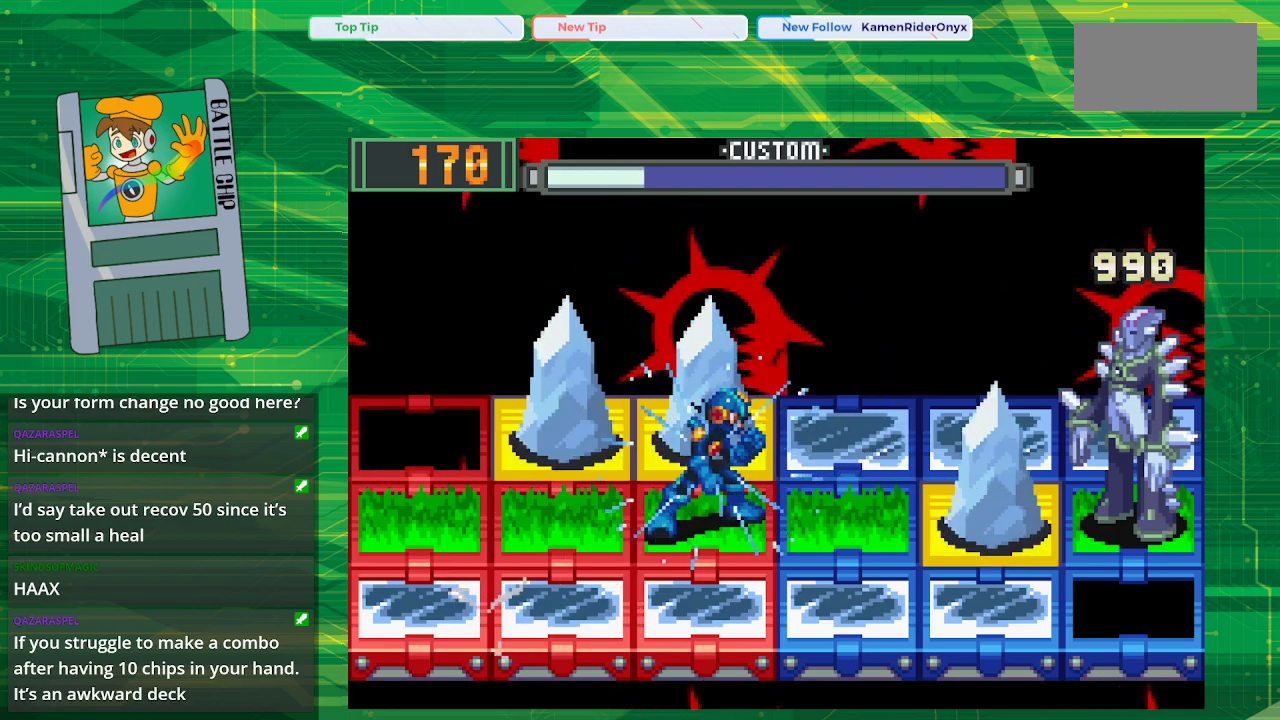
{"buttons": ["B", "DPAD_UP"], "events": [[467, "DPAD_UP", "down"]]}
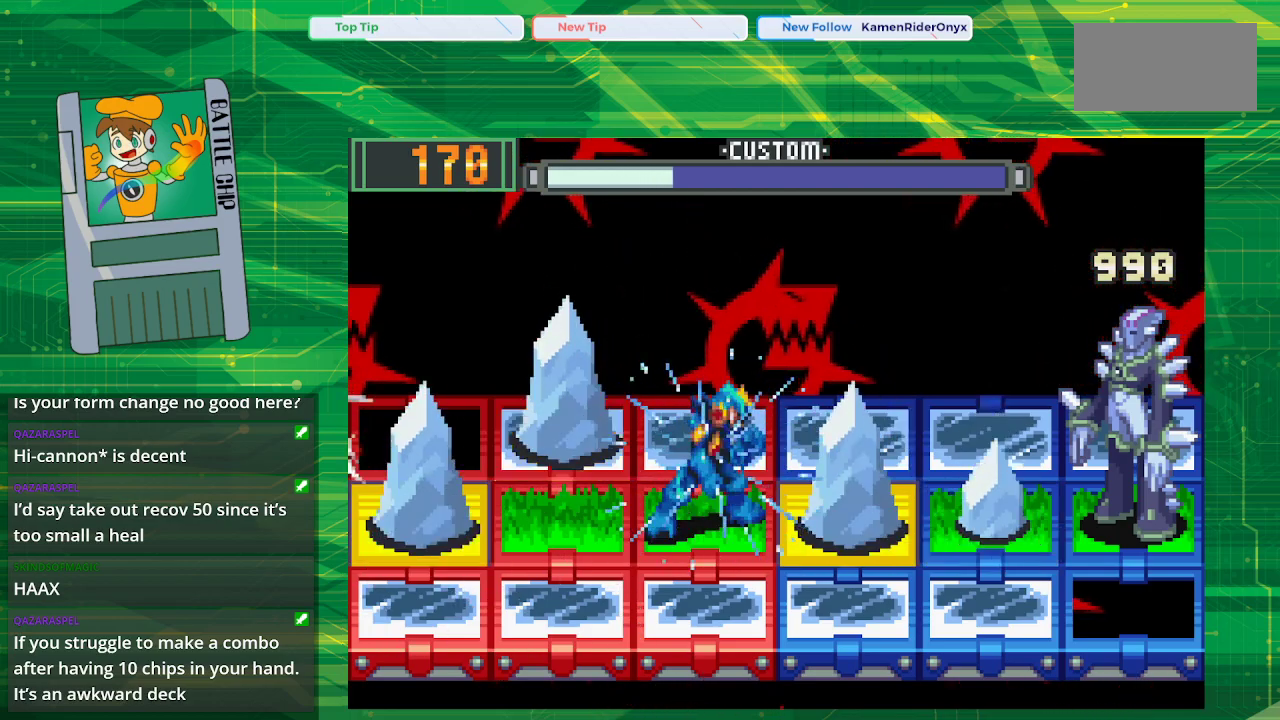
{"buttons": ["B"], "events": [[67, "DPAD_UP", "up"]]}
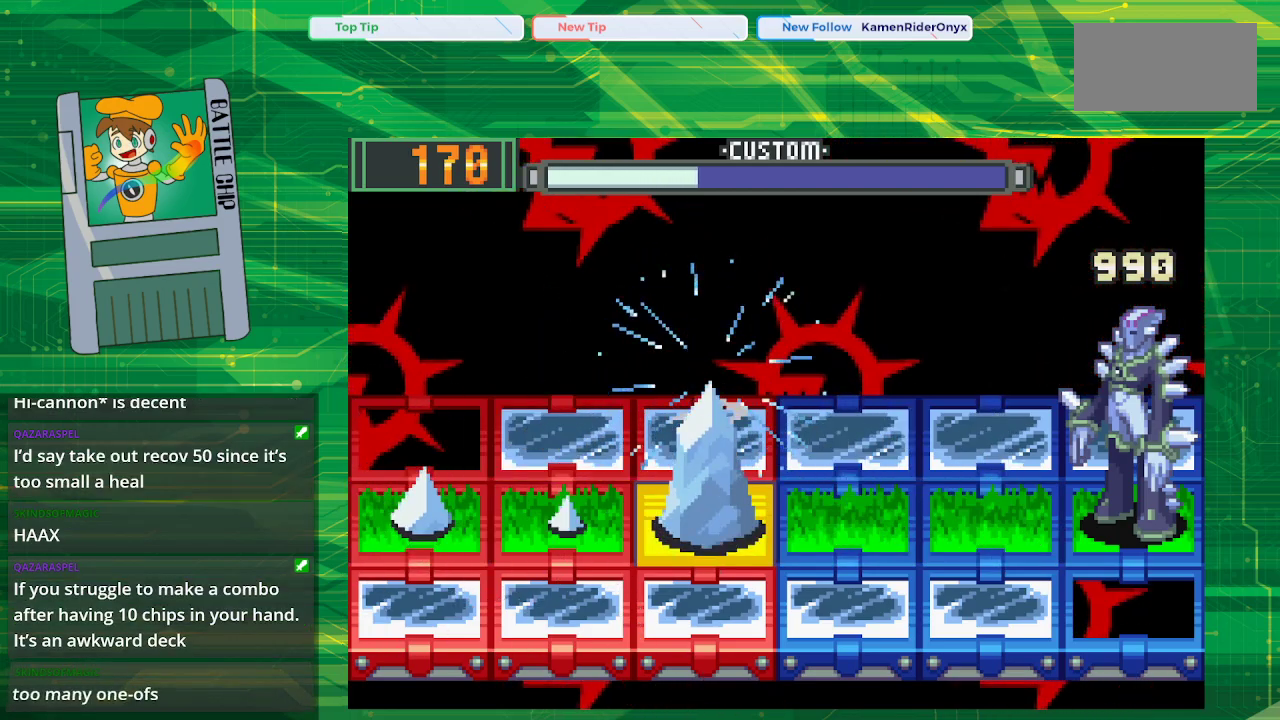
{"buttons": ["B"], "events": []}
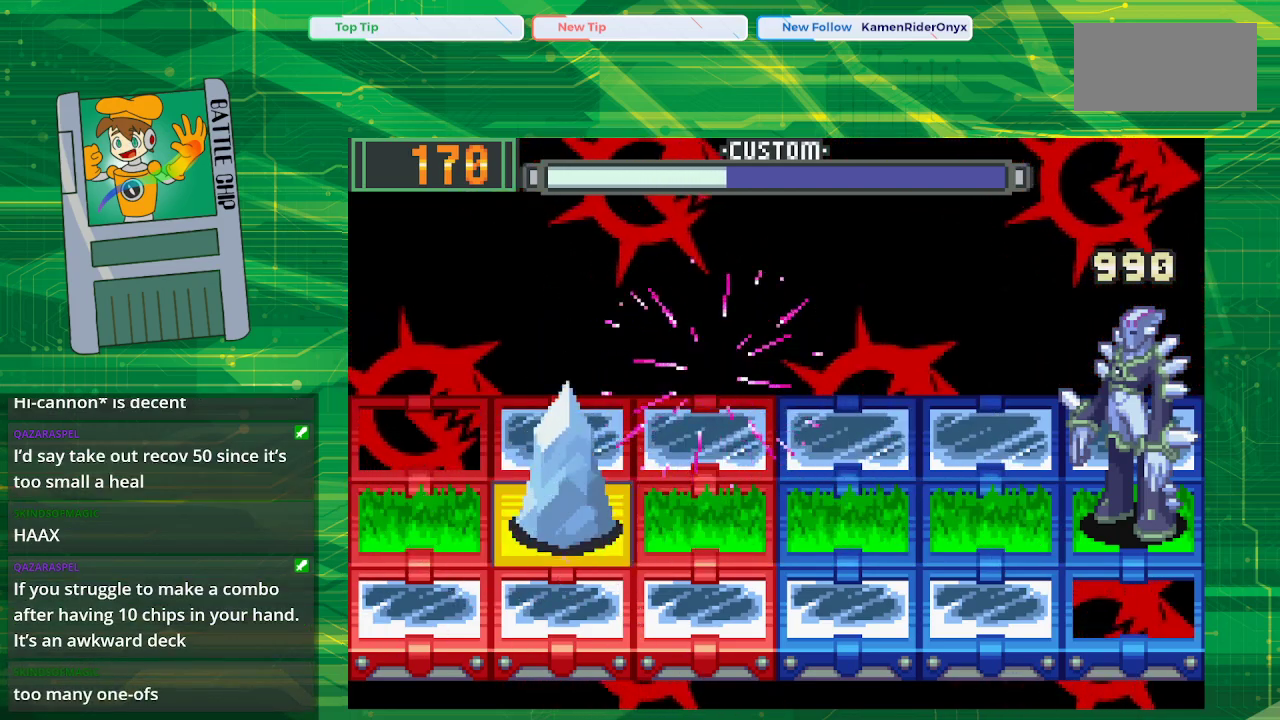
{"buttons": [], "events": [[183, "DPAD_DOWN", "down"], [300, "DPAD_DOWN", "up"], [500, "B", "up"]]}
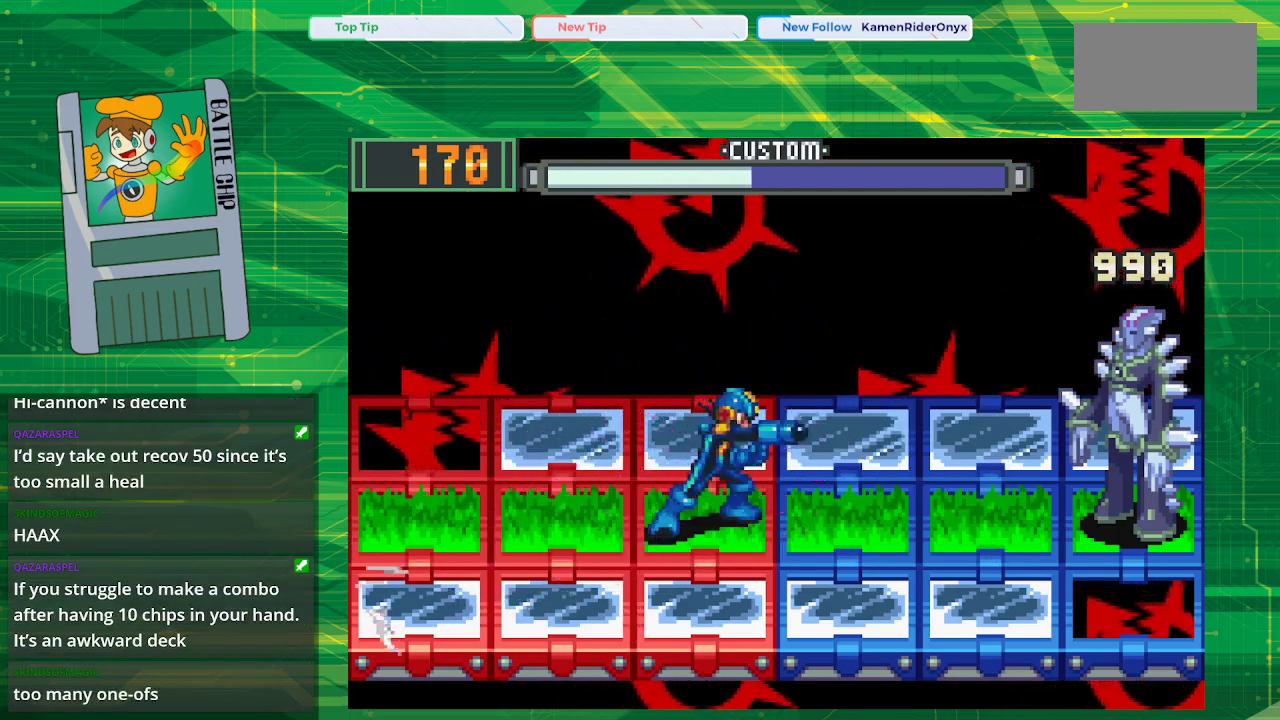
{"buttons": ["B"], "events": [[100, "B", "down"], [183, "B", "up"], [283, "B", "down"]]}
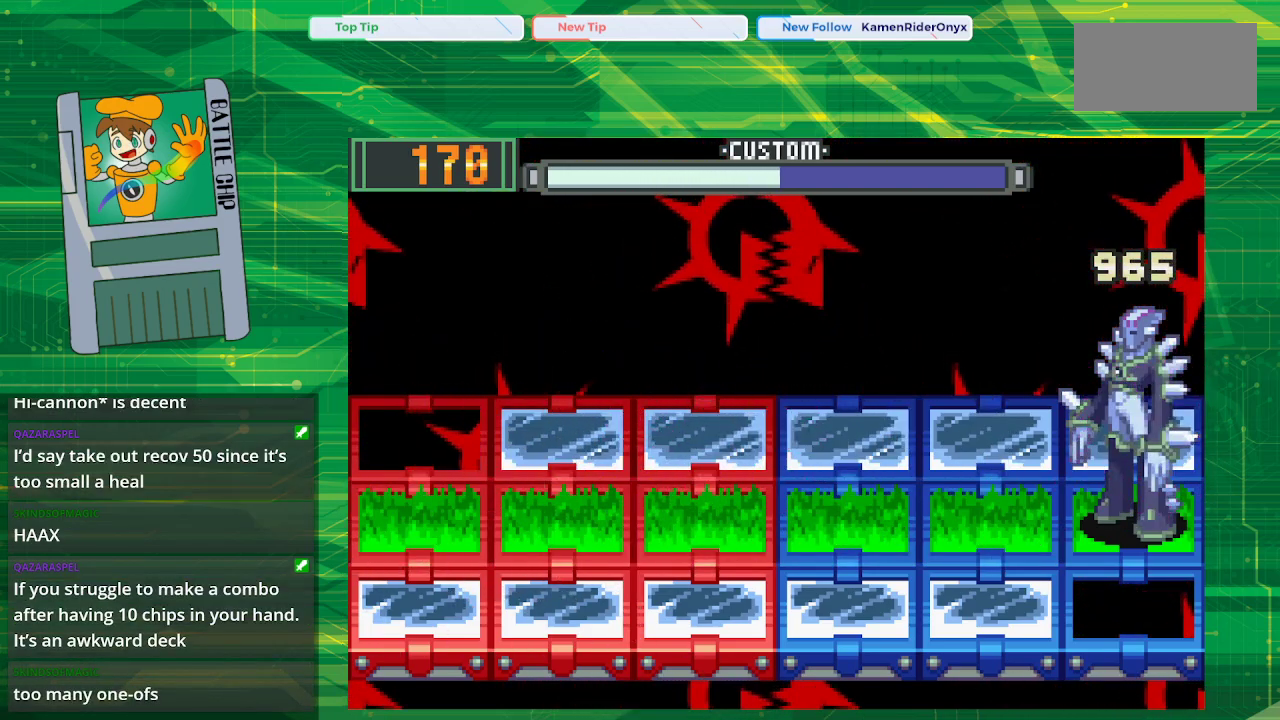
{"buttons": ["B", "DPAD_LEFT"], "events": [[483, "DPAD_LEFT", "down"]]}
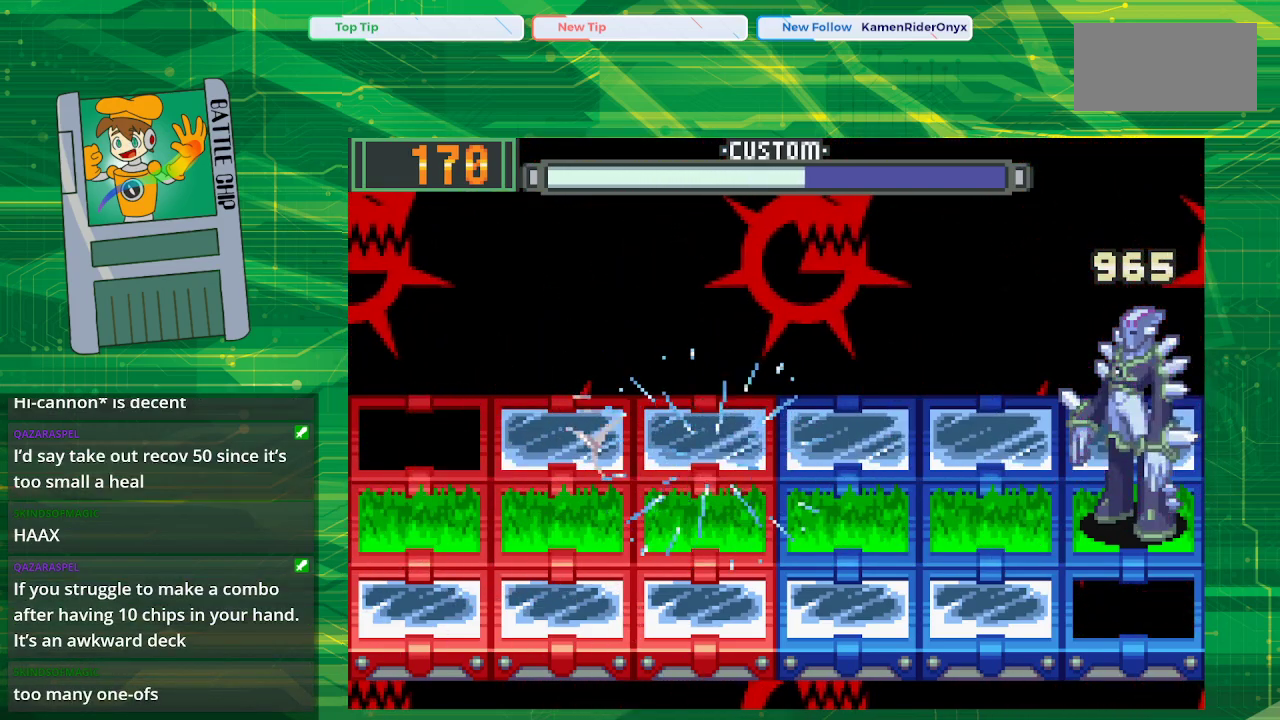
{"buttons": ["B"], "events": [[100, "DPAD_LEFT", "up"]]}
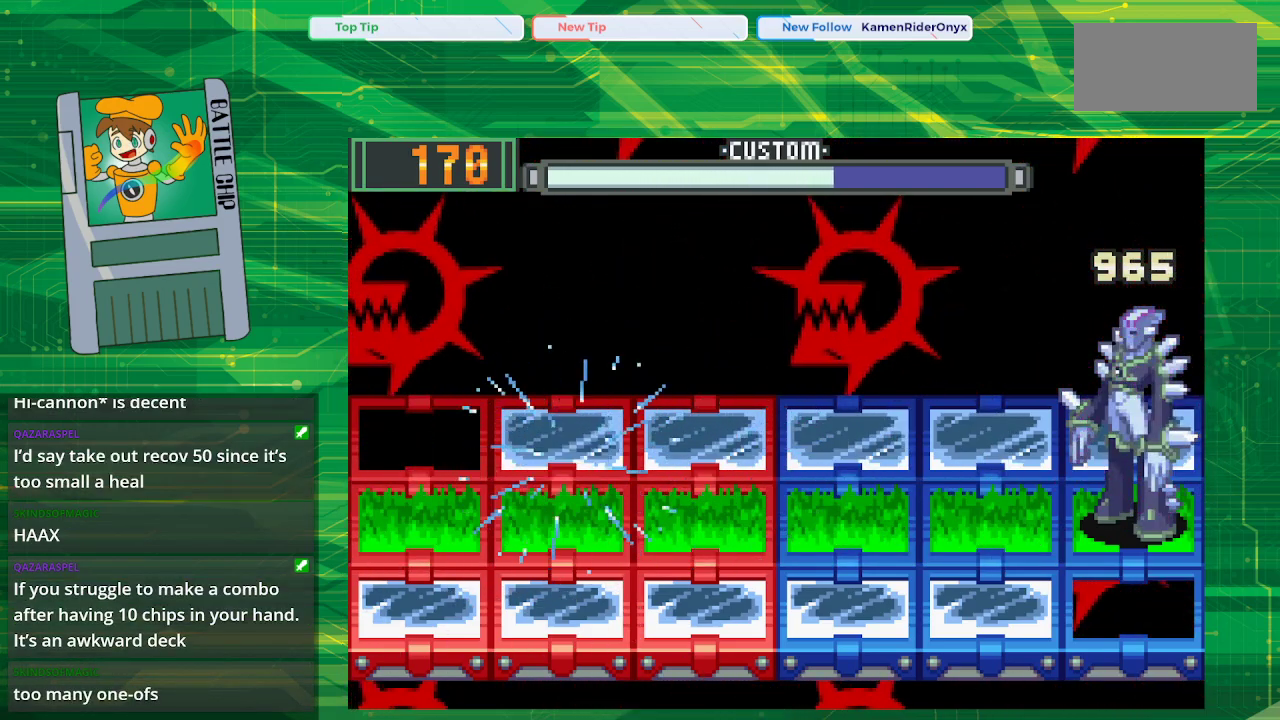
{"buttons": ["B"], "events": []}
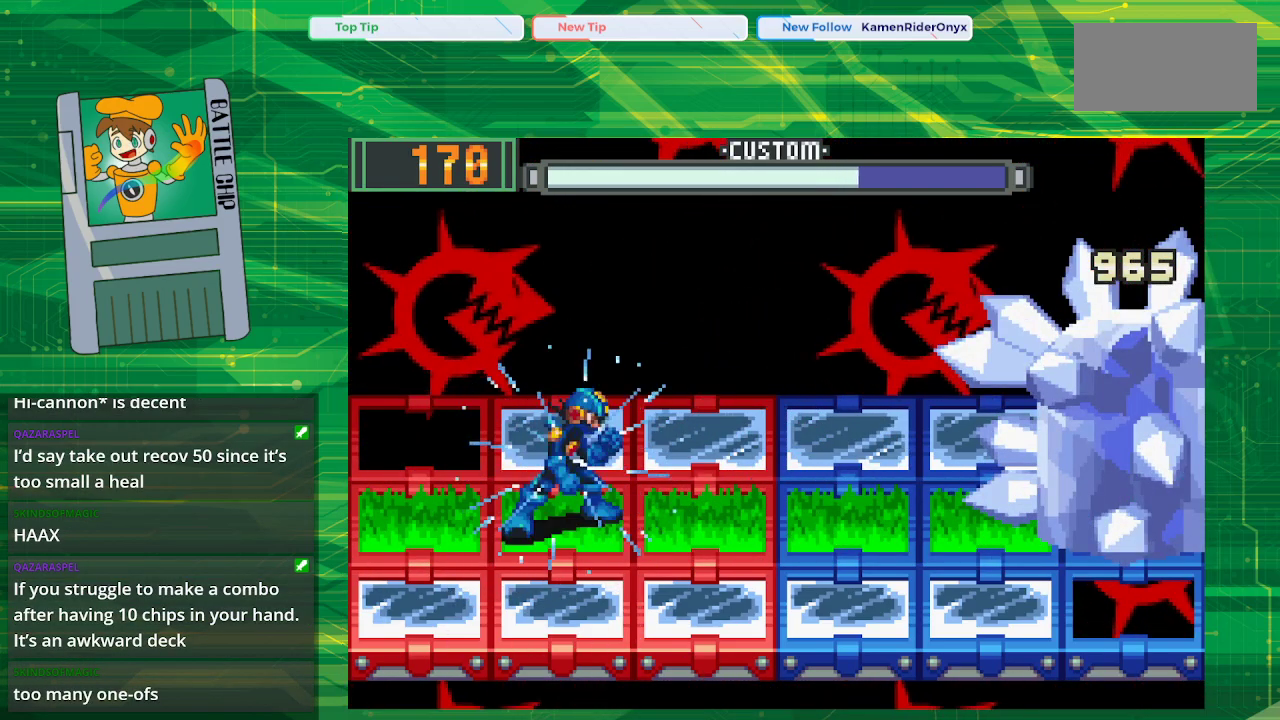
{"buttons": ["B"], "events": []}
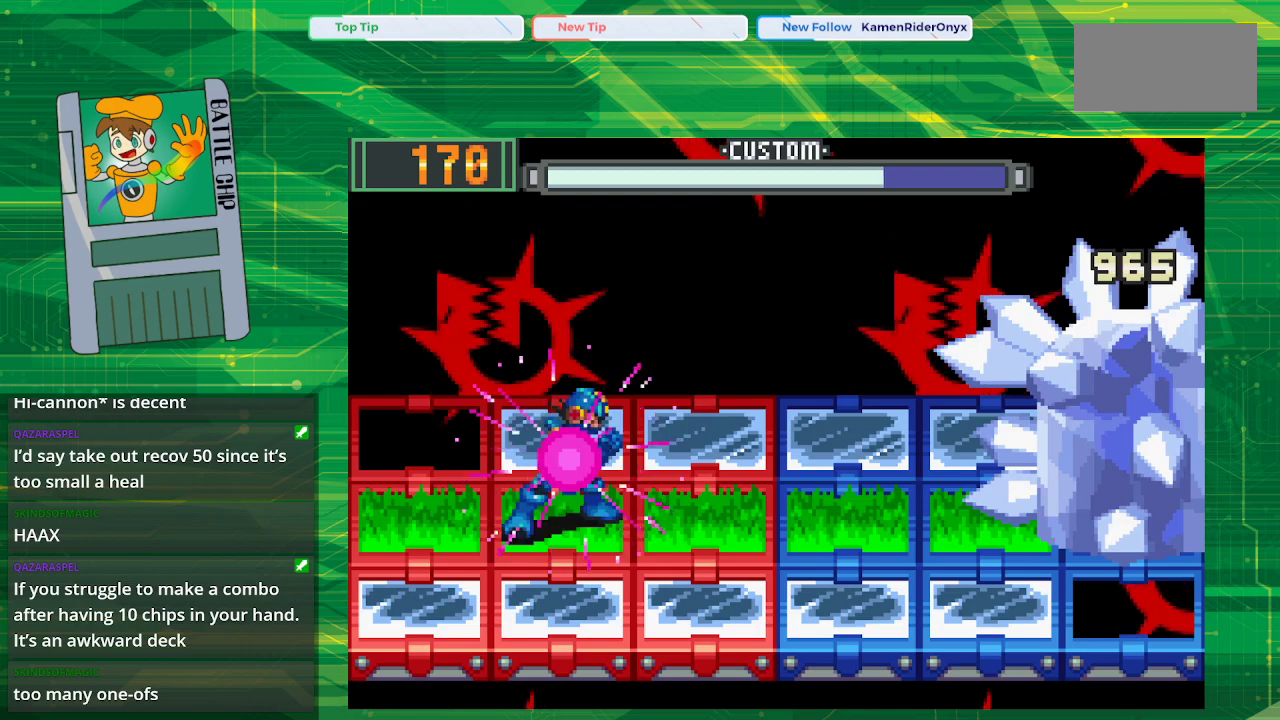
{"buttons": [], "events": [[200, "B", "up"]]}
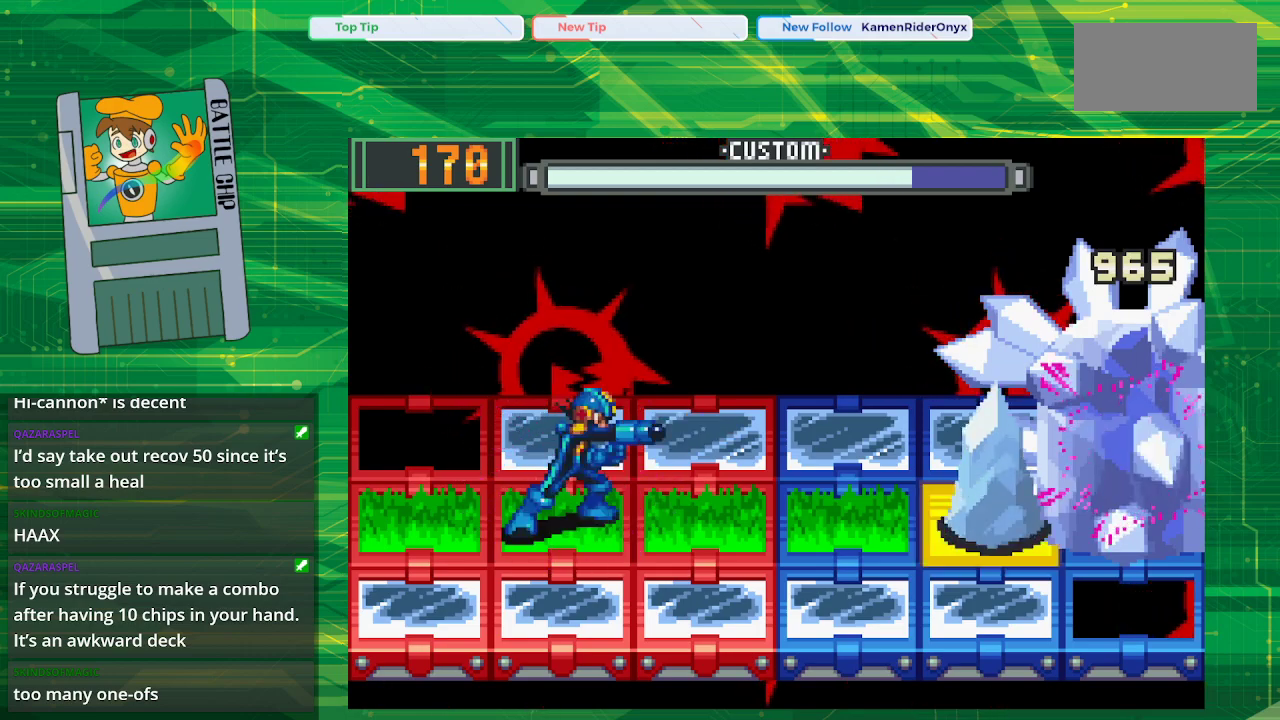
{"buttons": [], "events": []}
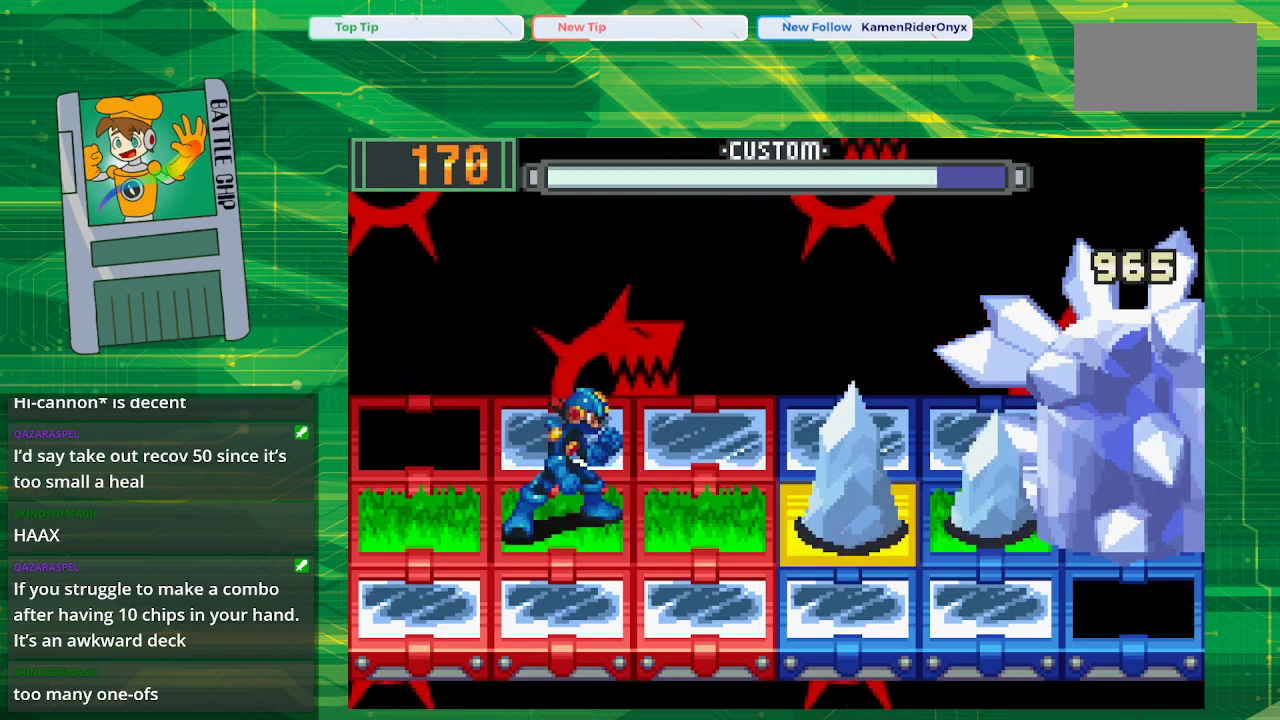
{"buttons": ["DPAD_RIGHT"], "events": [[300, "DPAD_DOWN", "down"], [417, "DPAD_DOWN", "up"], [483, "DPAD_RIGHT", "down"]]}
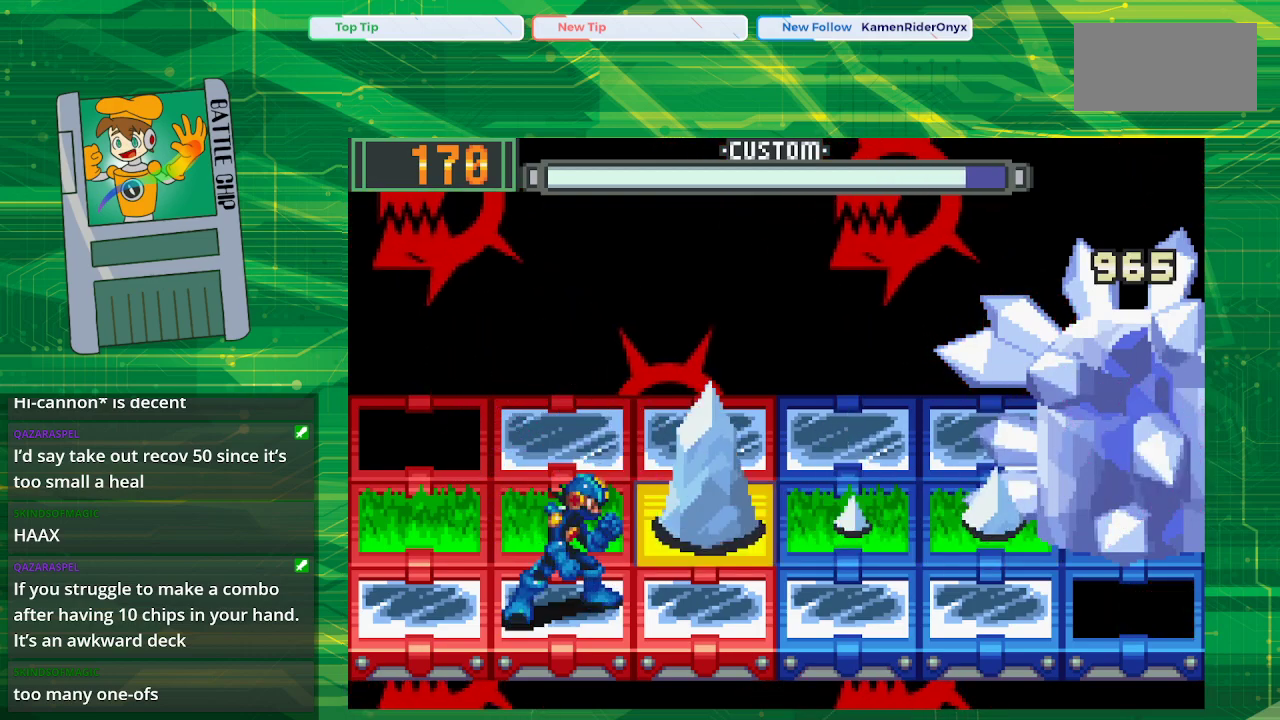
{"buttons": [], "events": [[150, "DPAD_RIGHT", "up"]]}
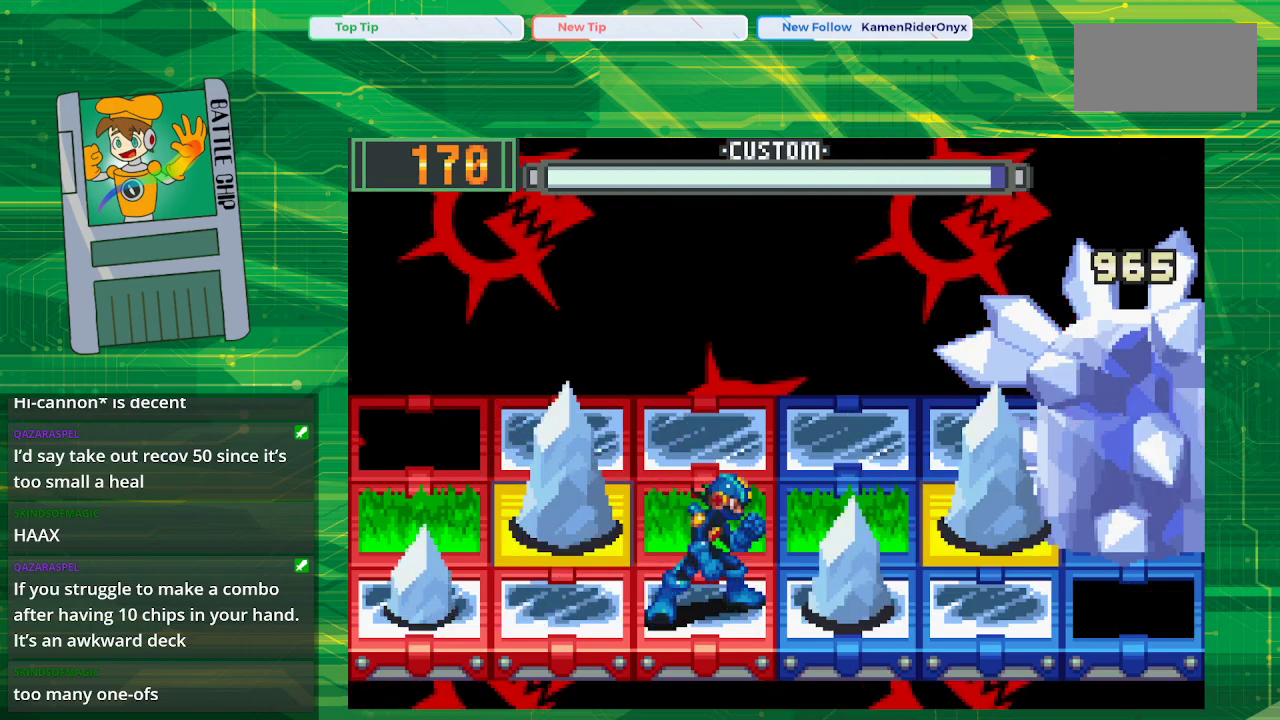
{"buttons": [], "events": [[133, "DPAD_UP", "down"], [267, "DPAD_UP", "up"], [350, "DPAD_UP", "down"], [500, "DPAD_UP", "up"]]}
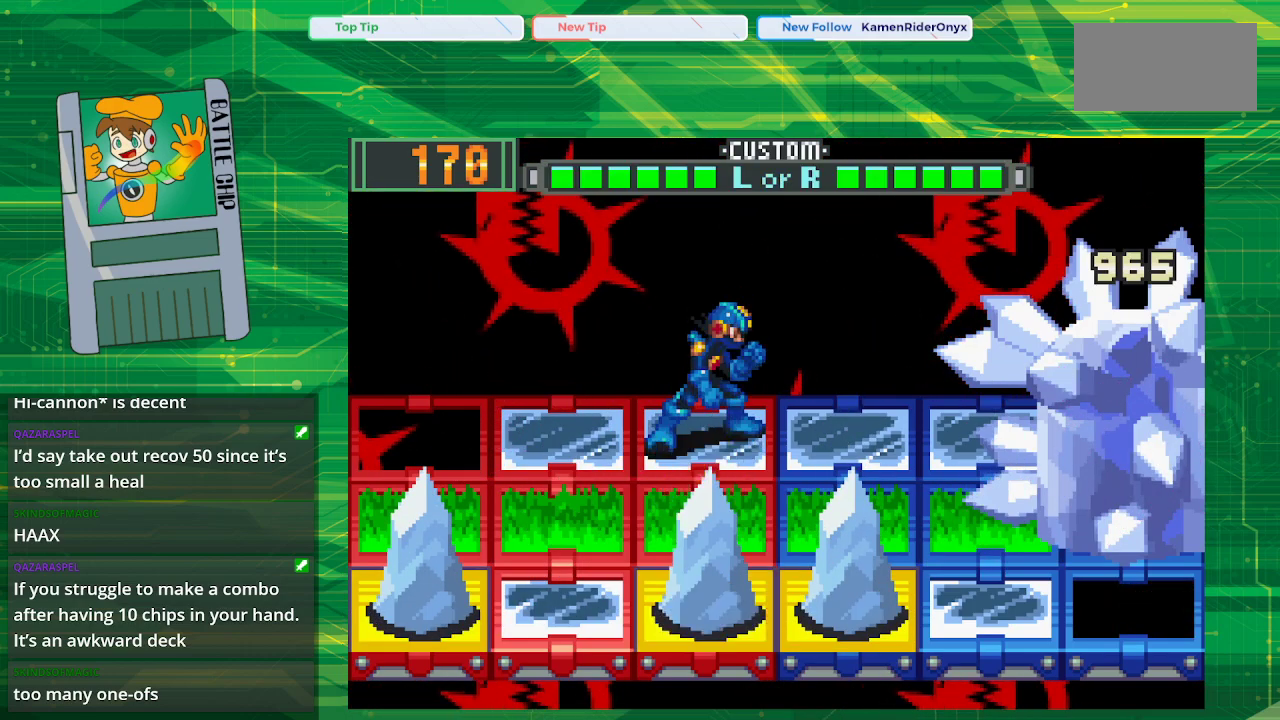
{"buttons": [], "events": []}
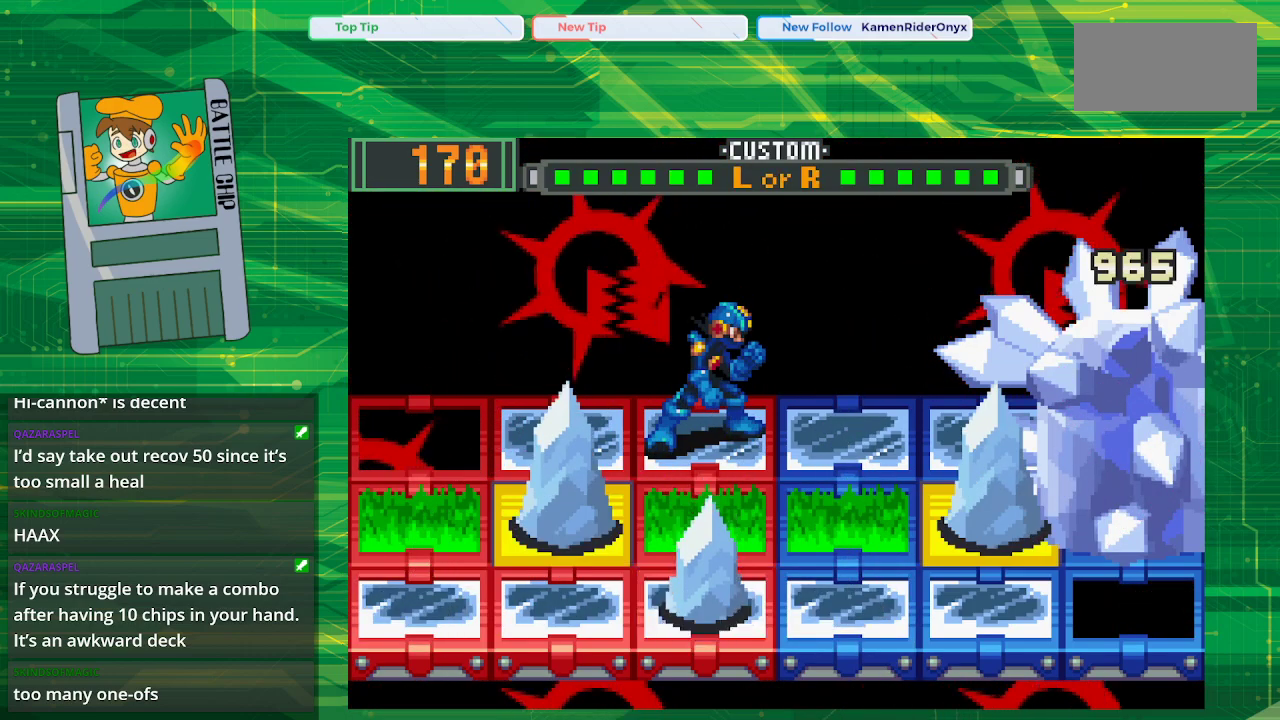
{"buttons": ["DPAD_DOWN"], "events": [[317, "DPAD_DOWN", "down"], [467, "DPAD_DOWN", "up"], [500, "DPAD_DOWN", "down"]]}
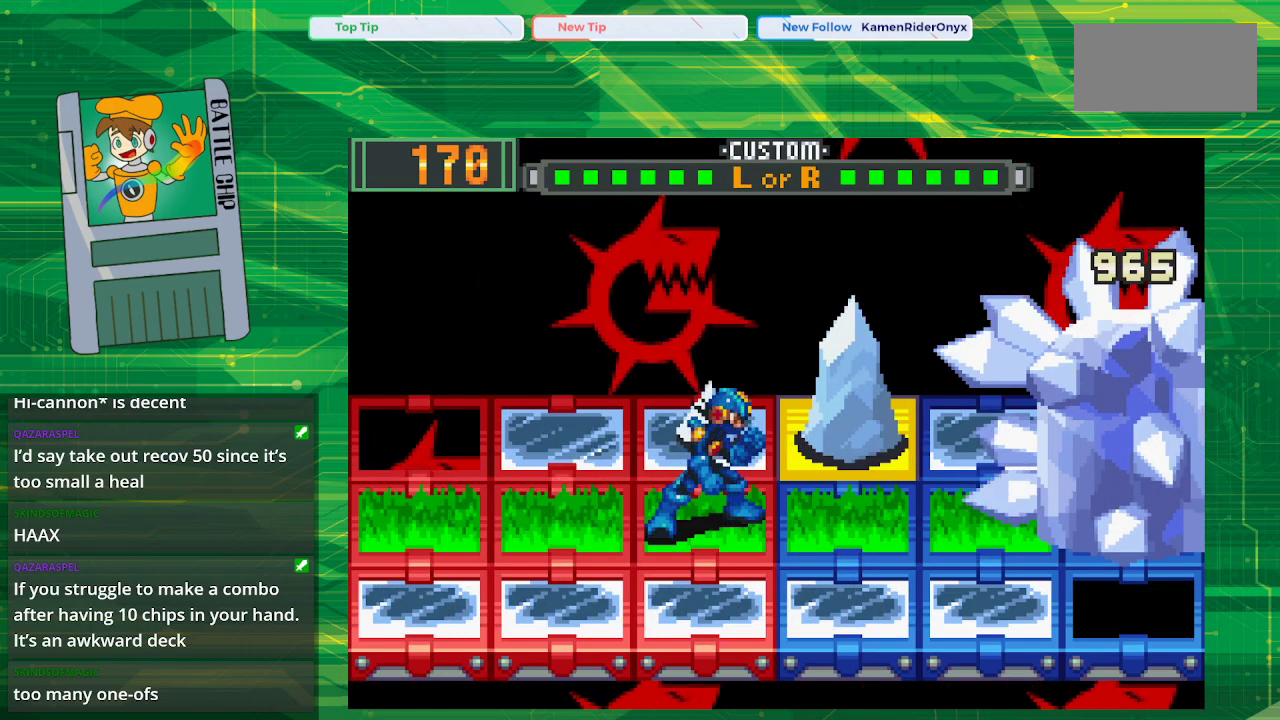
{"buttons": ["B"], "events": [[117, "DPAD_DOWN", "up"], [283, "B", "down"]]}
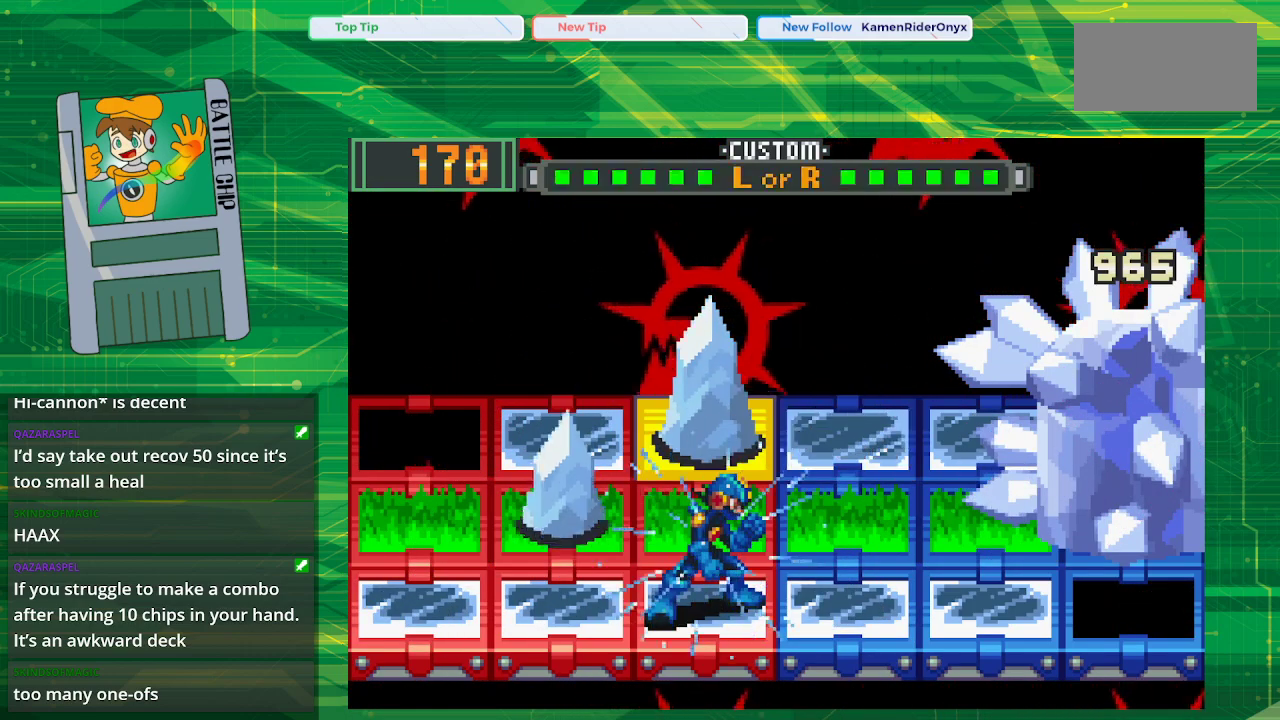
{"buttons": ["B"], "events": [[250, "DPAD_UP", "down"], [333, "DPAD_UP", "up"]]}
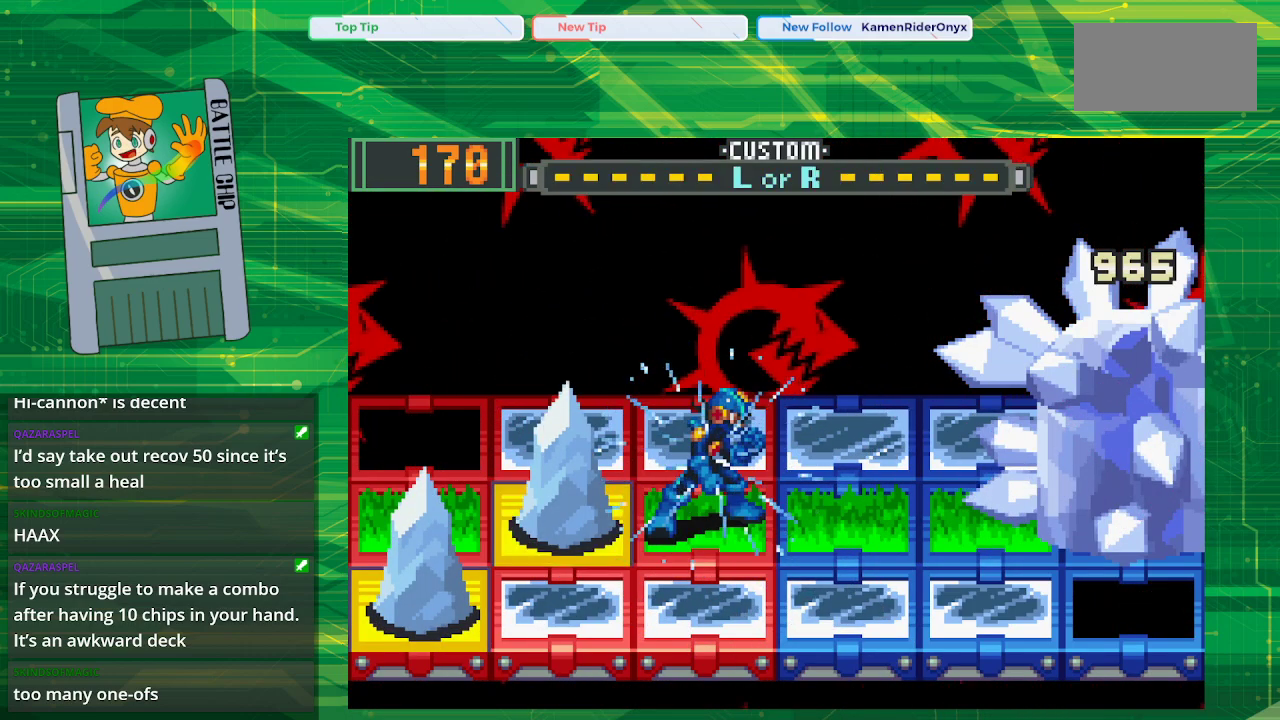
{"buttons": ["B"], "events": []}
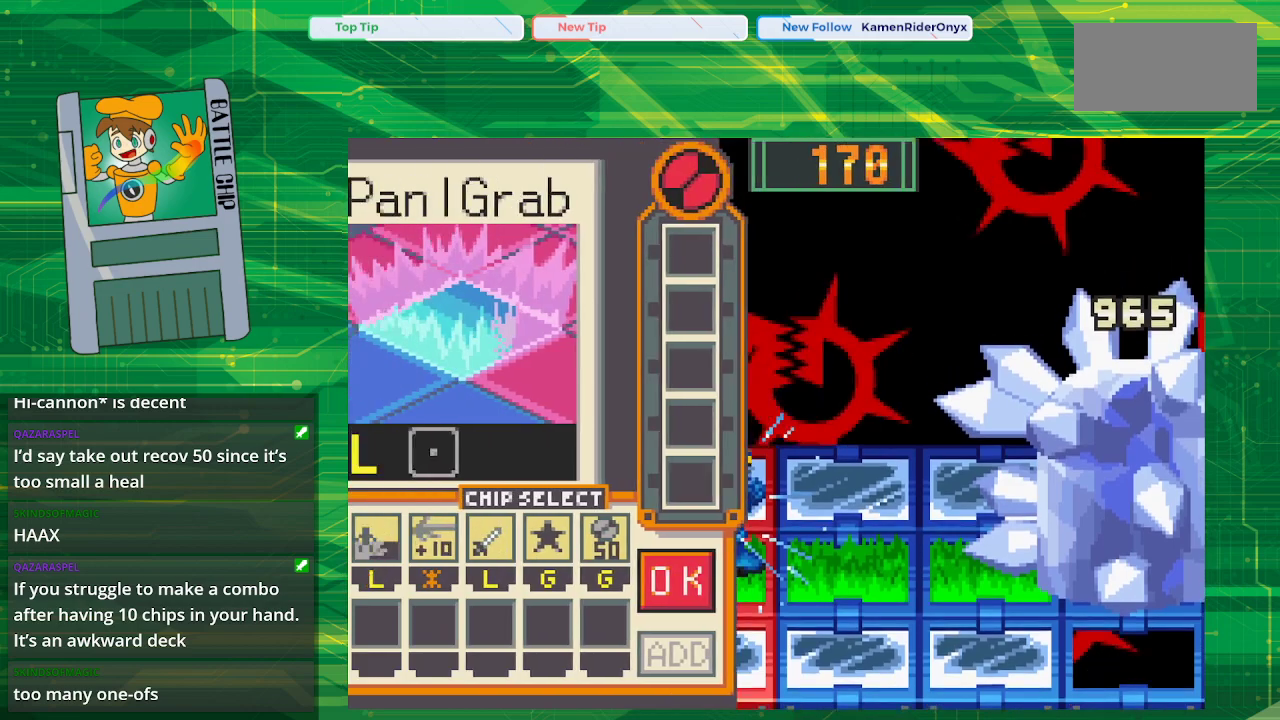
{"buttons": [], "events": [[500, "B", "up"]]}